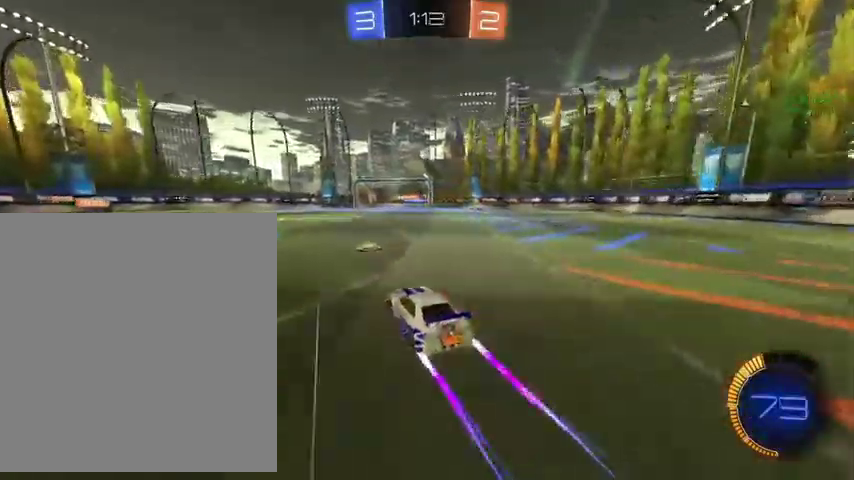
Gameplay with a controller (Xbox layout); each line is a JSON object with the inputs held at the frame after it. "events" lists button and stick changes between this image and that frame as [ms after this image, input, new state], when the widget could be followed in between.
{"buttons": [], "left_stick": "up", "right_stick": "center", "events": []}
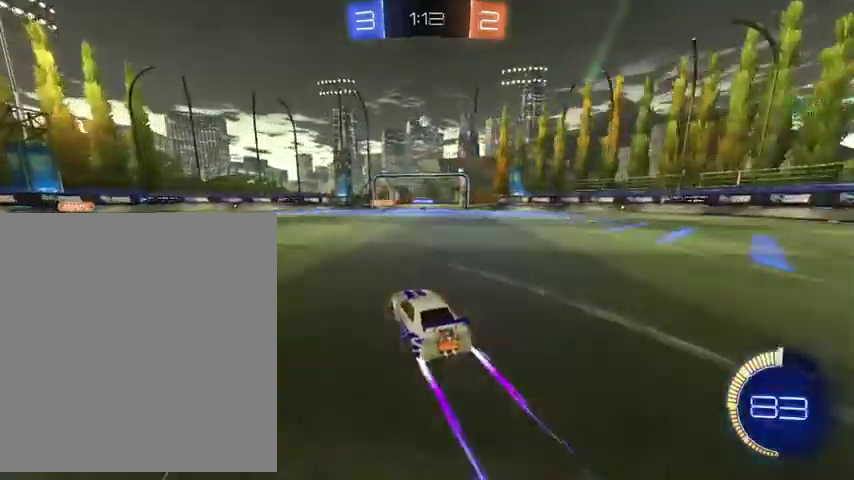
{"buttons": [], "left_stick": "up", "right_stick": "center", "events": []}
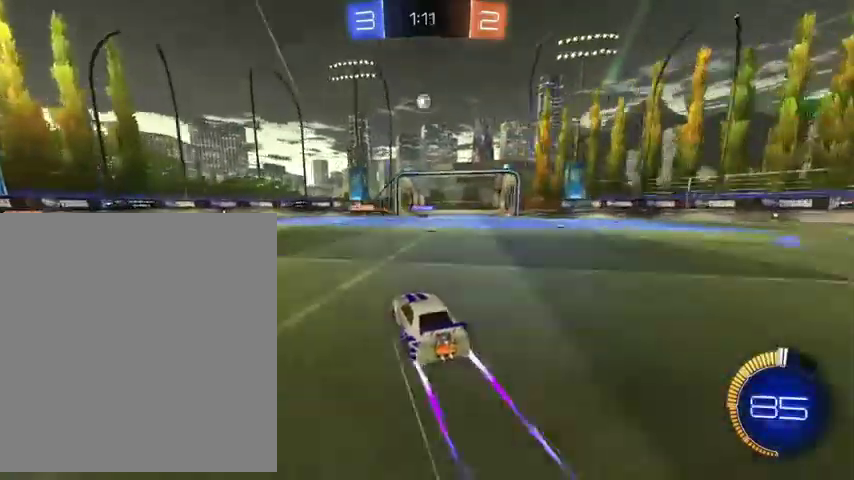
{"buttons": ["A"], "left_stick": "center", "right_stick": "center", "events": [[133, "left_stick", "up-left"], [267, "left_stick", "up"], [467, "A", "down"], [467, "left_stick", "center"]]}
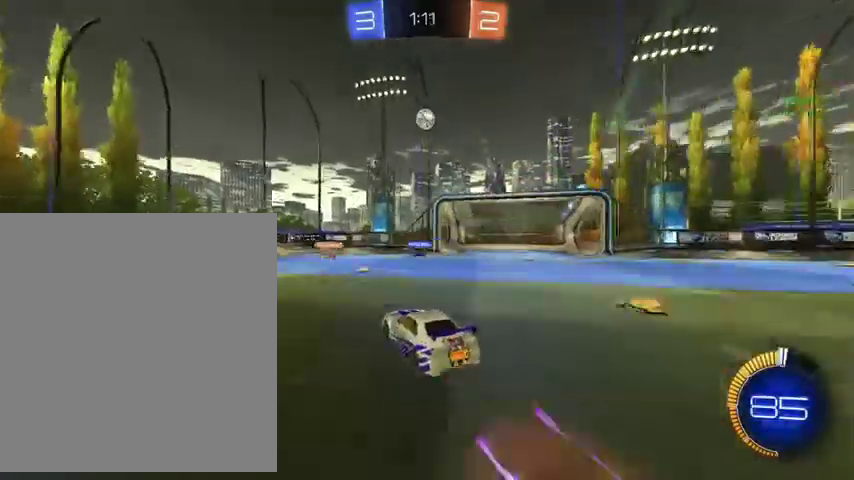
{"buttons": ["B", "L1"], "left_stick": "up-right", "right_stick": "center", "events": [[33, "left_stick", "up"], [67, "A", "up"], [167, "A", "down"], [167, "left_stick", "down-right"], [233, "A", "up"], [233, "L1", "down"], [400, "left_stick", "right"], [500, "B", "down"], [500, "left_stick", "up-right"]]}